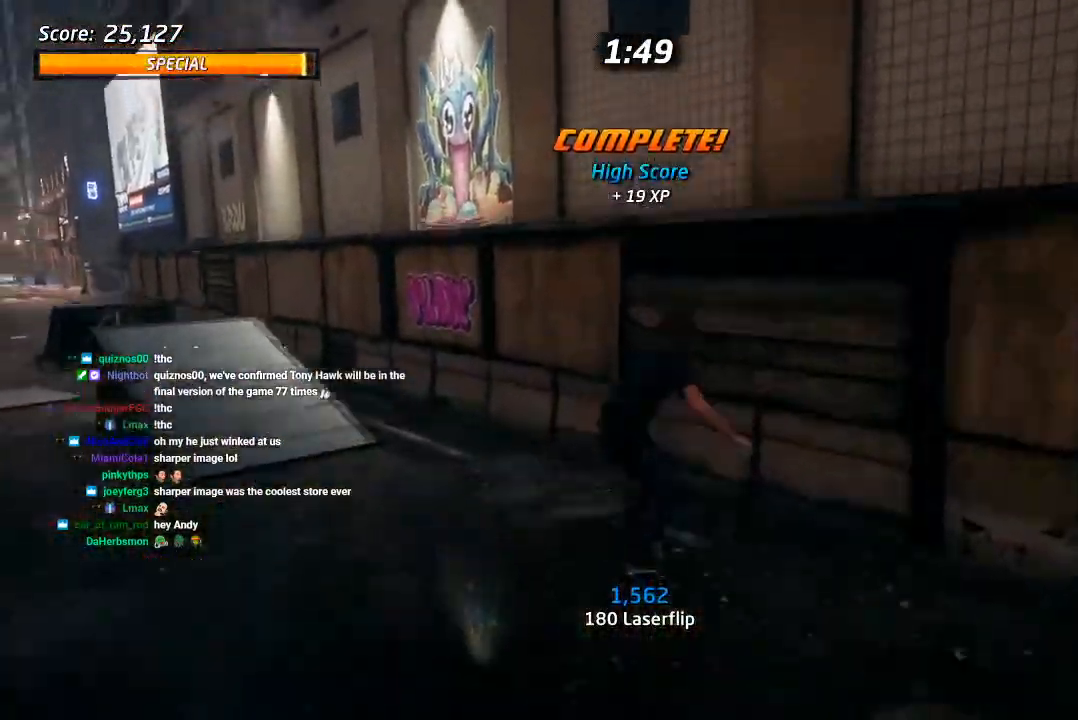
Gameplay with a controller (PlayStation layout); each line is a JSON object with the inputs held at the frame after it (dt_ms = milliseconds from this image to that frame). "events" lists button and stick changes between this image and that frame as [ms after this image, input, new state], when the widget could be followed in between. Not read: TRIANGLE.
{"dt_ms": 500, "buttons": ["L1", "DPAD_UP", "DPAD_RIGHT"], "left_stick": "center", "right_stick": "center"}
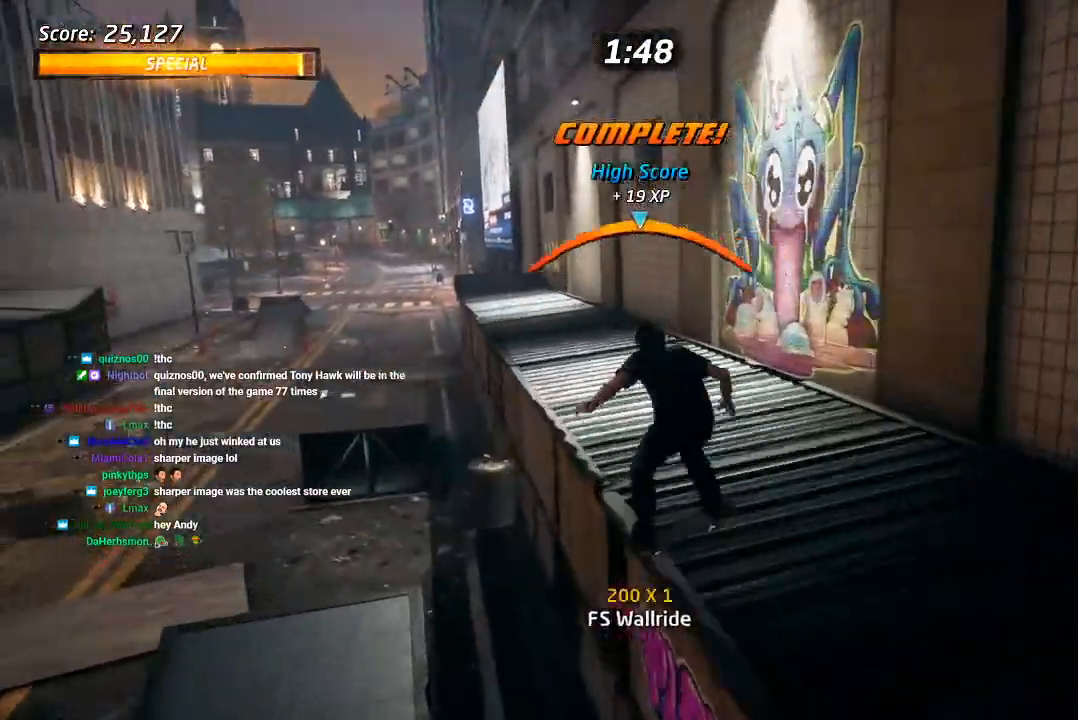
{"dt_ms": 500, "buttons": ["CROSS", "DPAD_UP"], "left_stick": "center", "right_stick": "center", "events": [[67, "CROSS", "down"], [83, "DPAD_RIGHT", "up"], [100, "DPAD_UP", "up"], [183, "DPAD_UP", "down"], [267, "DPAD_UP", "up"], [317, "L1", "up"], [333, "DPAD_DOWN", "down"], [450, "DPAD_DOWN", "up"], [483, "DPAD_UP", "down"]]}
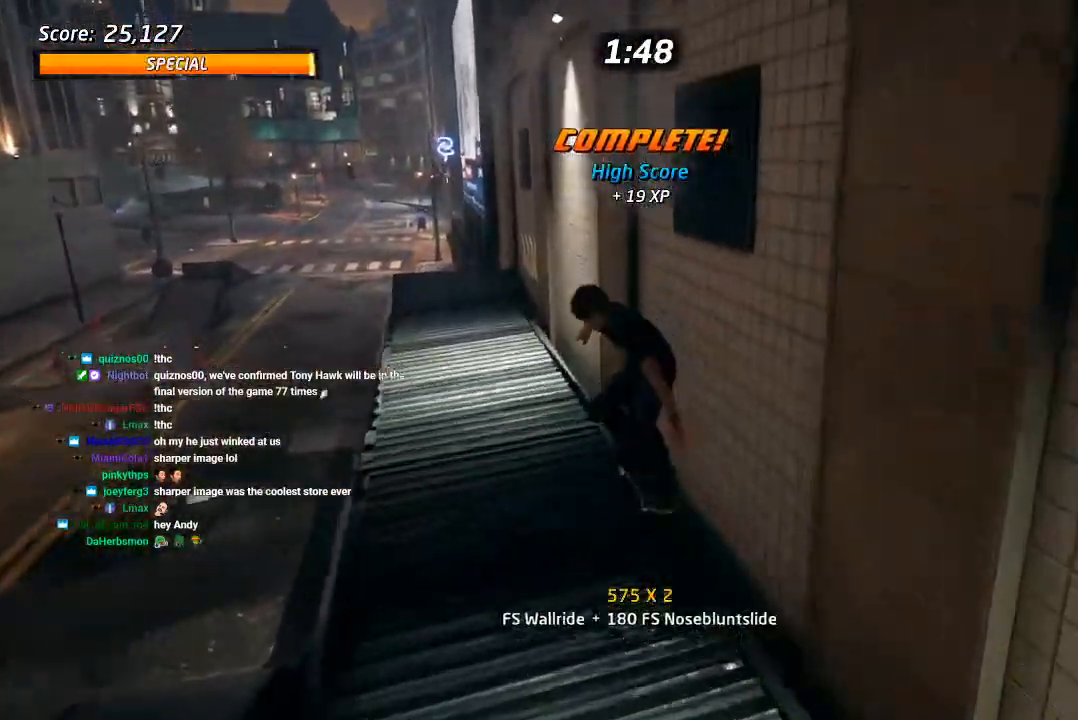
{"dt_ms": 500, "buttons": ["CROSS", "DPAD_RIGHT"], "left_stick": "center", "right_stick": "center", "events": [[100, "DPAD_UP", "up"], [117, "DPAD_DOWN", "down"], [200, "DPAD_DOWN", "up"], [450, "DPAD_RIGHT", "down"]]}
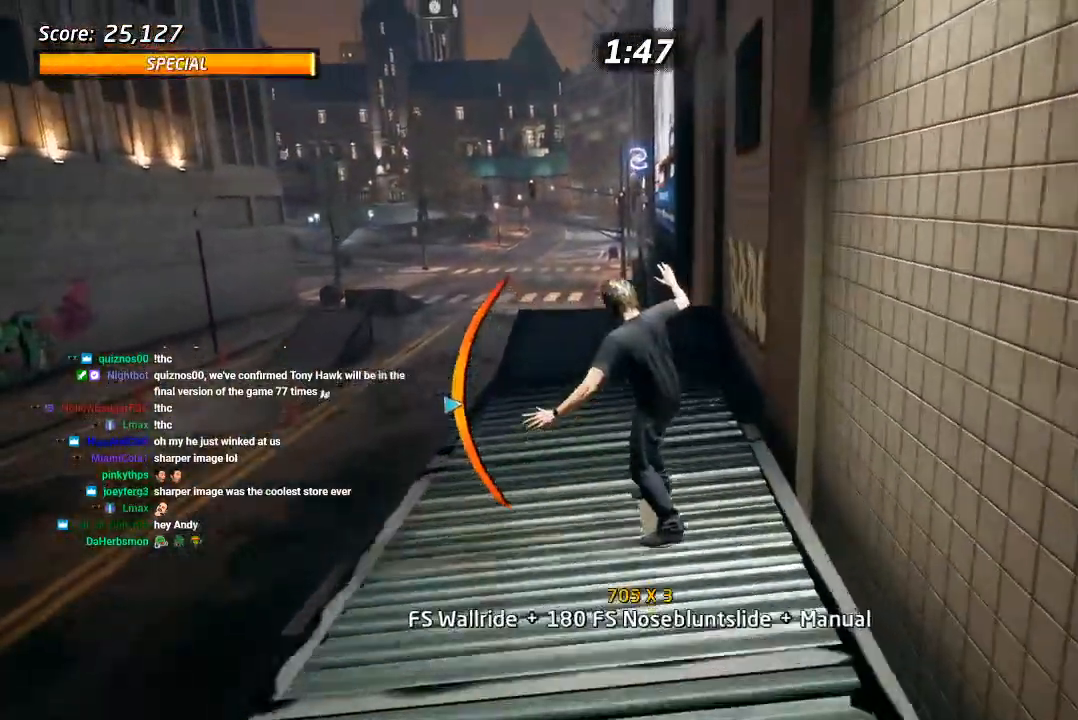
{"dt_ms": 500, "buttons": ["DPAD_RIGHT"], "left_stick": "center", "right_stick": "center", "events": [[67, "DPAD_RIGHT", "up"], [167, "DPAD_UP", "down"], [250, "DPAD_LEFT", "down"], [333, "DPAD_UP", "up"], [350, "CROSS", "up"], [350, "DPAD_LEFT", "up"], [450, "DPAD_RIGHT", "down"]]}
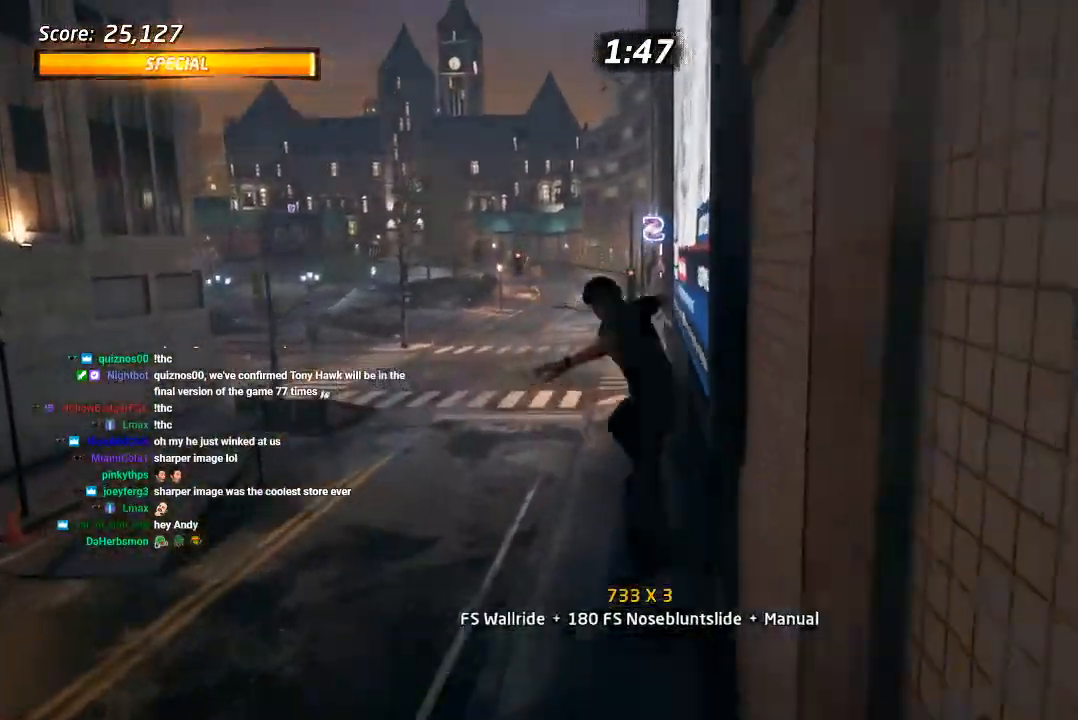
{"dt_ms": 1000, "buttons": ["CROSS", "R1", "DPAD_DOWN"], "left_stick": "center", "right_stick": "center", "events": [[50, "DPAD_RIGHT", "up"], [667, "DPAD_DOWN", "down"], [683, "CROSS", "down"], [767, "DPAD_DOWN", "up"], [817, "DPAD_DOWN", "down"], [917, "R1", "down"]]}
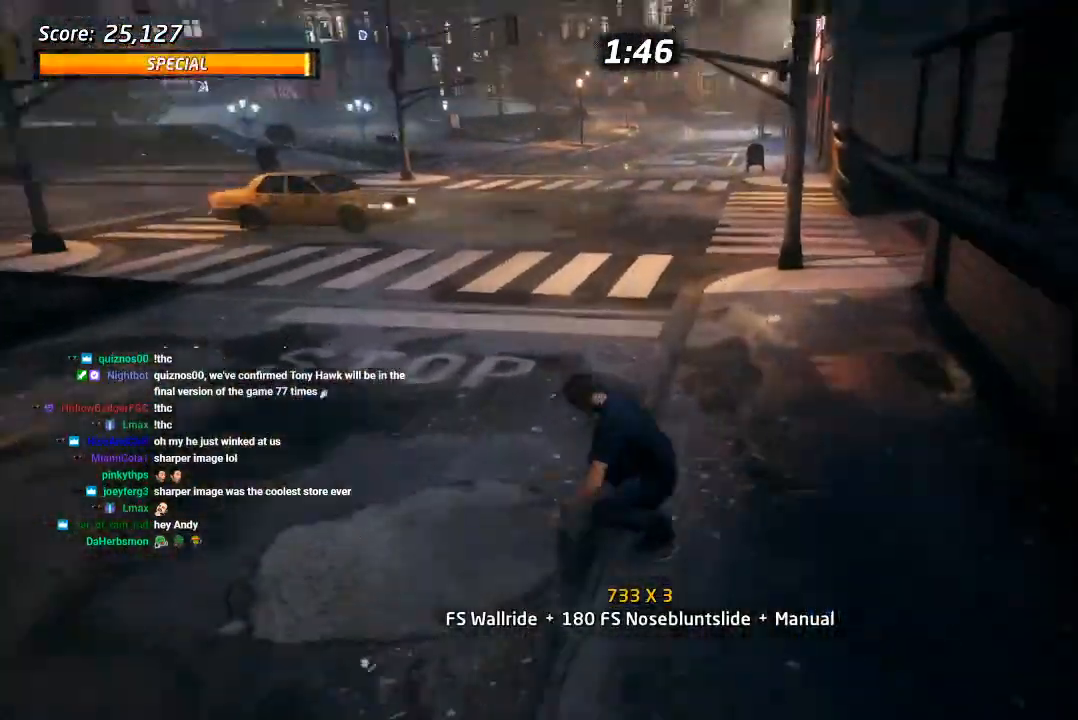
{"dt_ms": 500, "buttons": ["R1", "DPAD_DOWN", "DPAD_RIGHT"], "left_stick": "center", "right_stick": "center", "events": [[133, "R1", "up"], [183, "DPAD_RIGHT", "down"], [383, "SQUARE", "down"], [417, "CROSS", "up"], [417, "R1", "down"], [500, "SQUARE", "up"]]}
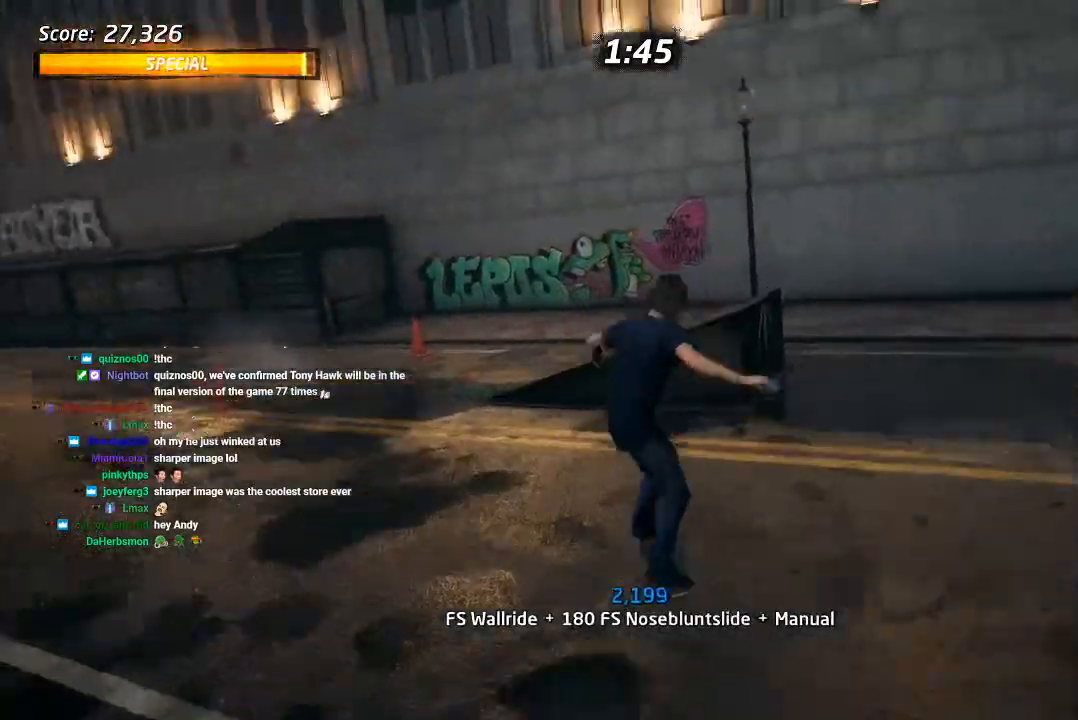
{"dt_ms": 500, "buttons": ["CROSS", "DPAD_UP"], "left_stick": "center", "right_stick": "center", "events": [[67, "SQUARE", "down"], [83, "DPAD_DOWN", "up"], [100, "DPAD_RIGHT", "up"], [200, "DPAD_UP", "down"], [233, "SQUARE", "up"], [250, "CROSS", "down"], [300, "DPAD_UP", "up"], [300, "R1", "up"], [350, "DPAD_DOWN", "down"], [383, "DPAD_RIGHT", "down"], [433, "DPAD_DOWN", "up"], [450, "DPAD_RIGHT", "up"], [467, "DPAD_UP", "down"]]}
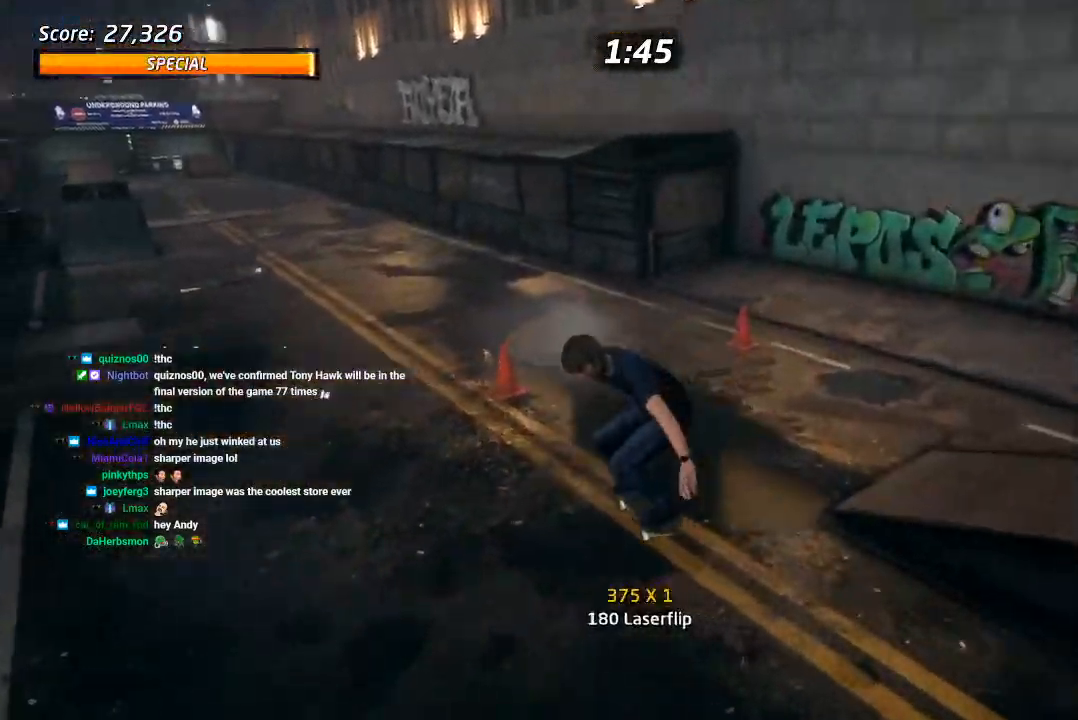
{"dt_ms": 500, "buttons": ["L1"], "left_stick": "center", "right_stick": "center", "events": [[133, "DPAD_LEFT", "down"], [150, "SQUARE", "down"], [167, "CROSS", "up"], [183, "L1", "down"], [250, "SQUARE", "up"], [317, "SQUARE", "down"], [350, "DPAD_LEFT", "up"], [383, "DPAD_UP", "up"], [500, "SQUARE", "up"]]}
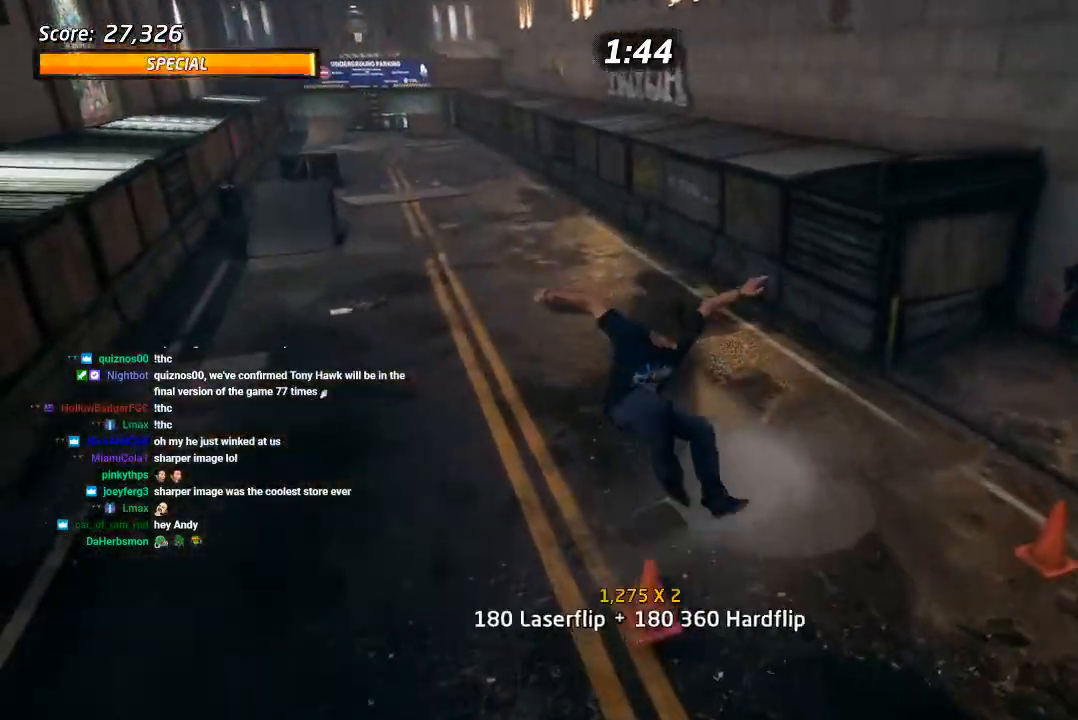
{"dt_ms": 500, "buttons": ["CROSS", "DPAD_UP", "DPAD_LEFT"], "left_stick": "center", "right_stick": "center", "events": [[50, "CROSS", "down"], [83, "L1", "up"], [433, "DPAD_LEFT", "down"], [467, "DPAD_UP", "down"]]}
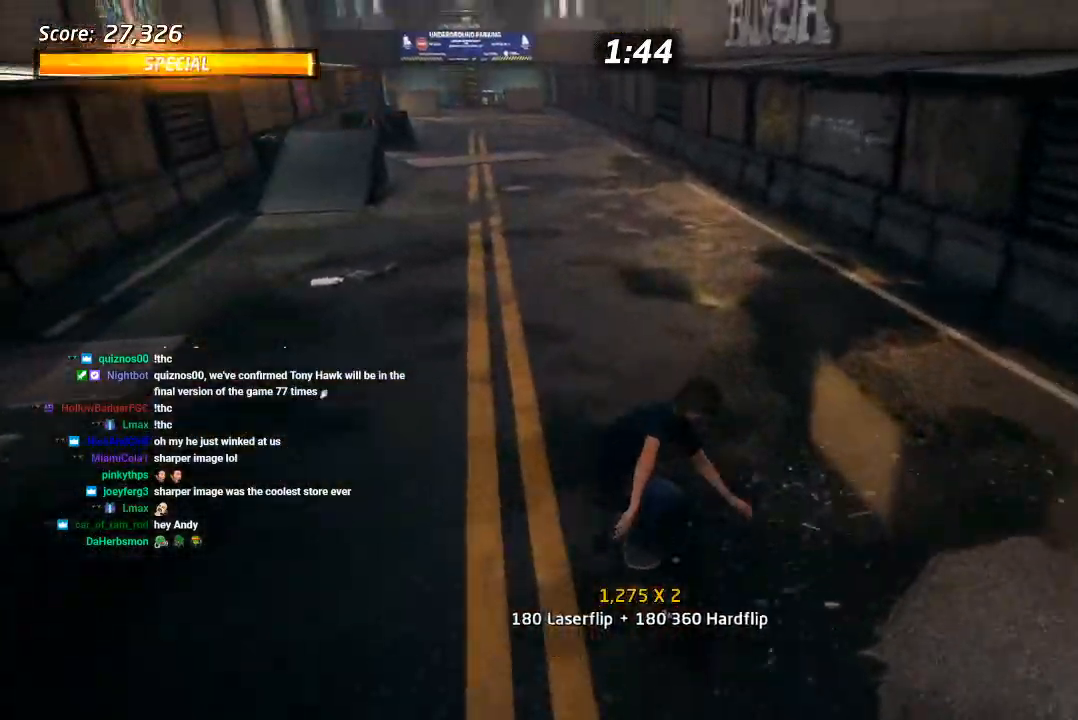
{"dt_ms": 500, "buttons": ["SQUARE", "L1", "DPAD_RIGHT"], "left_stick": "center", "right_stick": "center", "events": [[33, "DPAD_UP", "up"], [67, "DPAD_LEFT", "up"], [400, "DPAD_RIGHT", "down"], [483, "CROSS", "up"], [483, "SQUARE", "down"], [500, "L1", "down"]]}
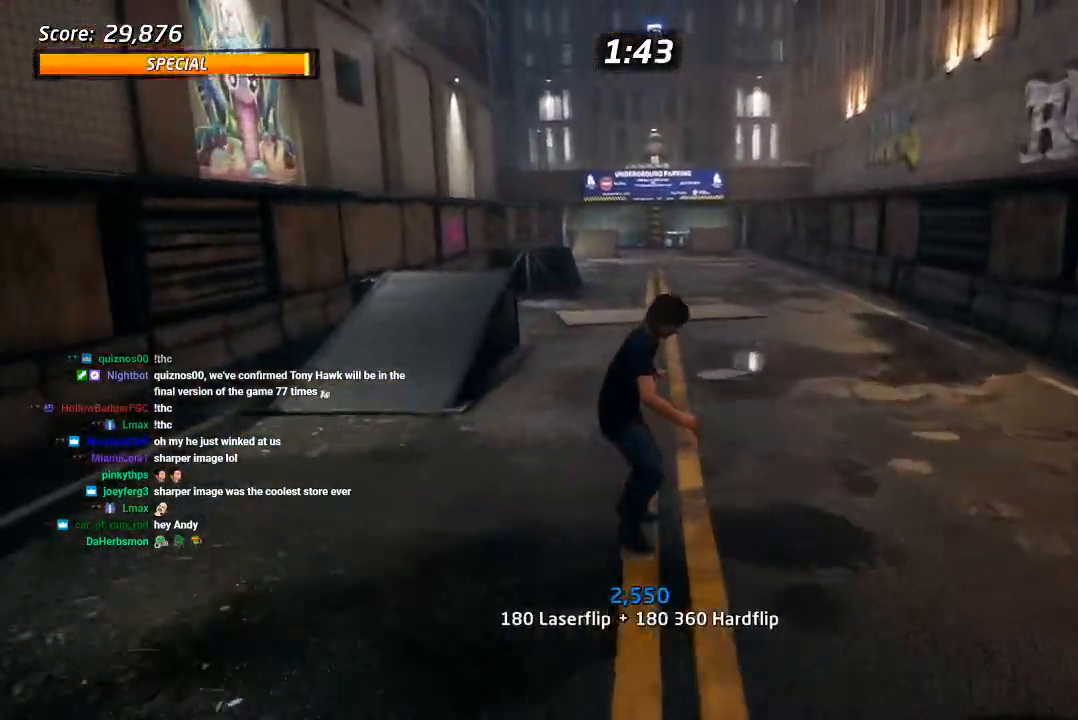
{"dt_ms": 500, "buttons": ["CROSS"], "left_stick": "center", "right_stick": "center", "events": [[100, "DPAD_RIGHT", "up"], [300, "SQUARE", "up"], [333, "CROSS", "down"], [367, "L1", "up"]]}
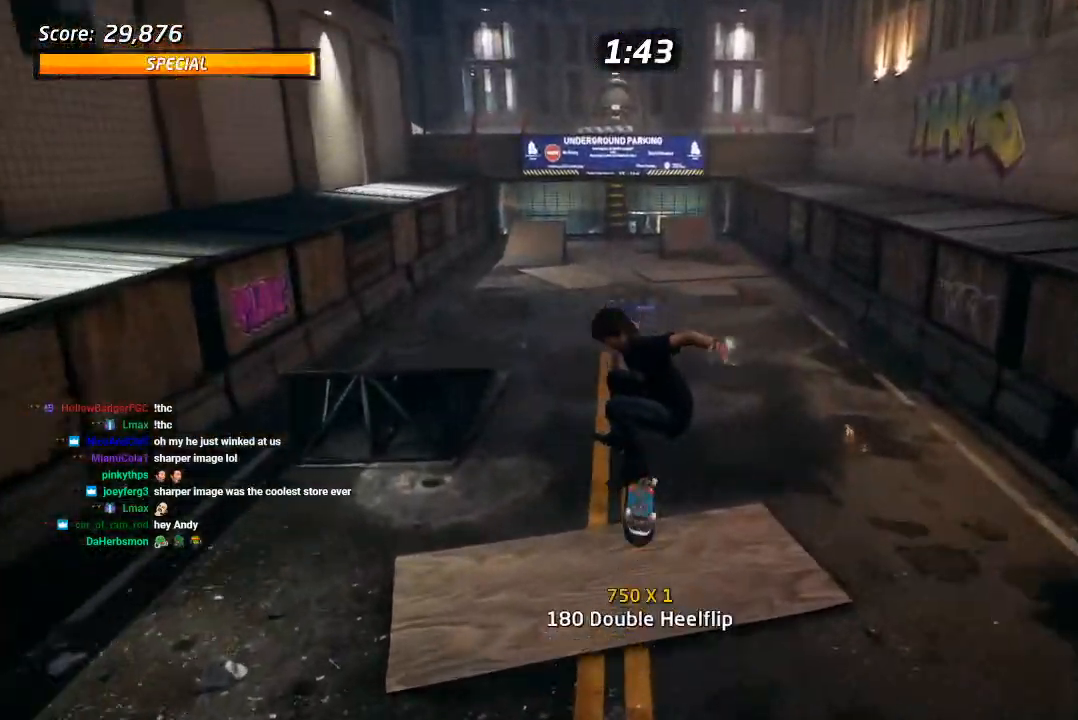
{"dt_ms": 500, "buttons": ["SQUARE", "L1"], "left_stick": "center", "right_stick": "center", "events": [[250, "CROSS", "up"], [250, "DPAD_DOWN", "down"], [250, "DPAD_LEFT", "down"], [250, "SQUARE", "down"], [267, "L1", "down"], [350, "SQUARE", "up"], [400, "SQUARE", "down"], [450, "DPAD_DOWN", "up"], [450, "DPAD_LEFT", "up"]]}
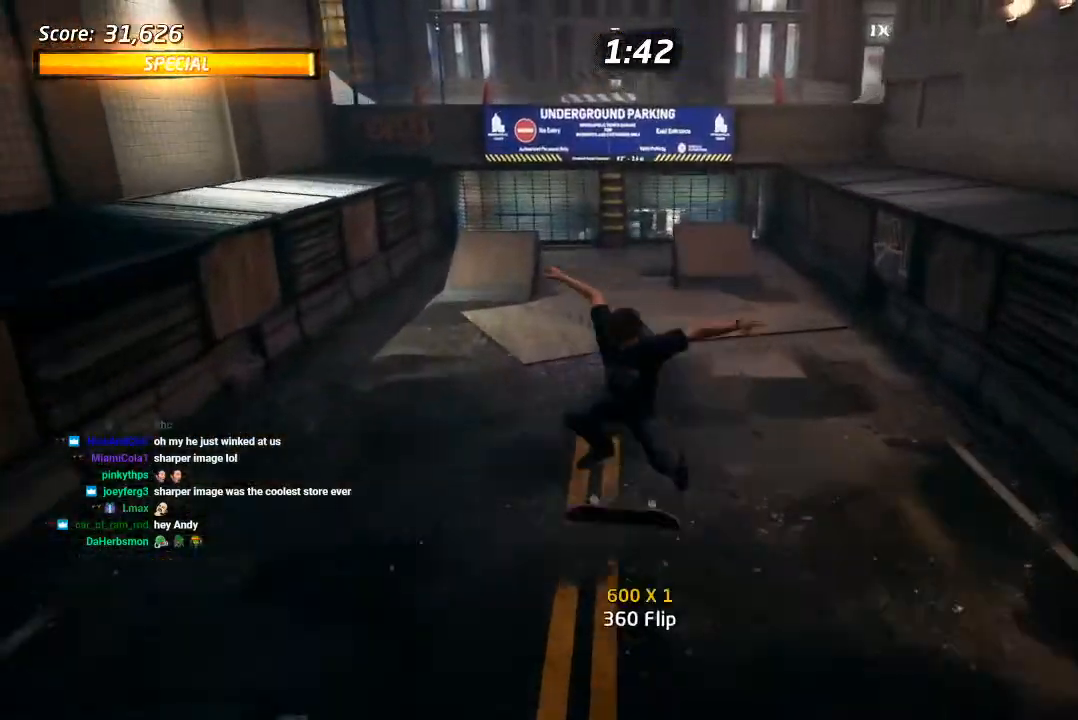
{"dt_ms": 500, "buttons": ["CROSS", "DPAD_DOWN"], "left_stick": "center", "right_stick": "center", "events": [[67, "SQUARE", "up"], [100, "CROSS", "down"], [150, "L1", "up"], [317, "DPAD_DOWN", "down"], [417, "DPAD_DOWN", "up"], [483, "DPAD_DOWN", "down"]]}
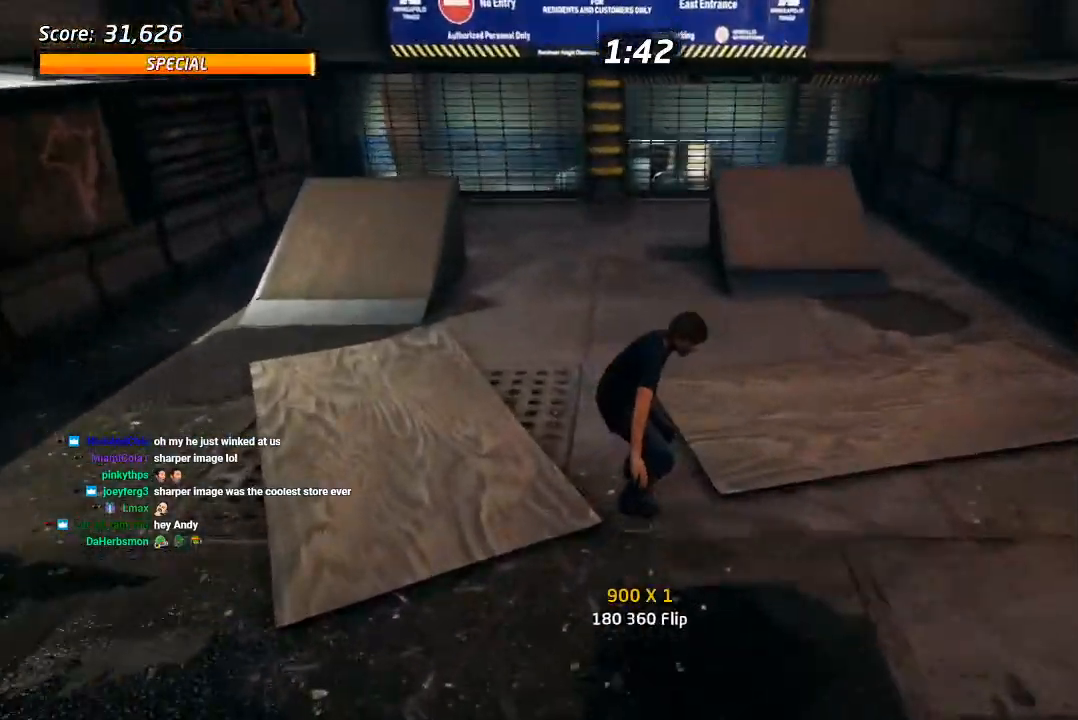
{"dt_ms": 500, "buttons": ["CROSS", "DPAD_DOWN", "DPAD_RIGHT"], "left_stick": "center", "right_stick": "center", "events": [[50, "R1", "down"], [233, "R1", "up"], [333, "DPAD_RIGHT", "down"]]}
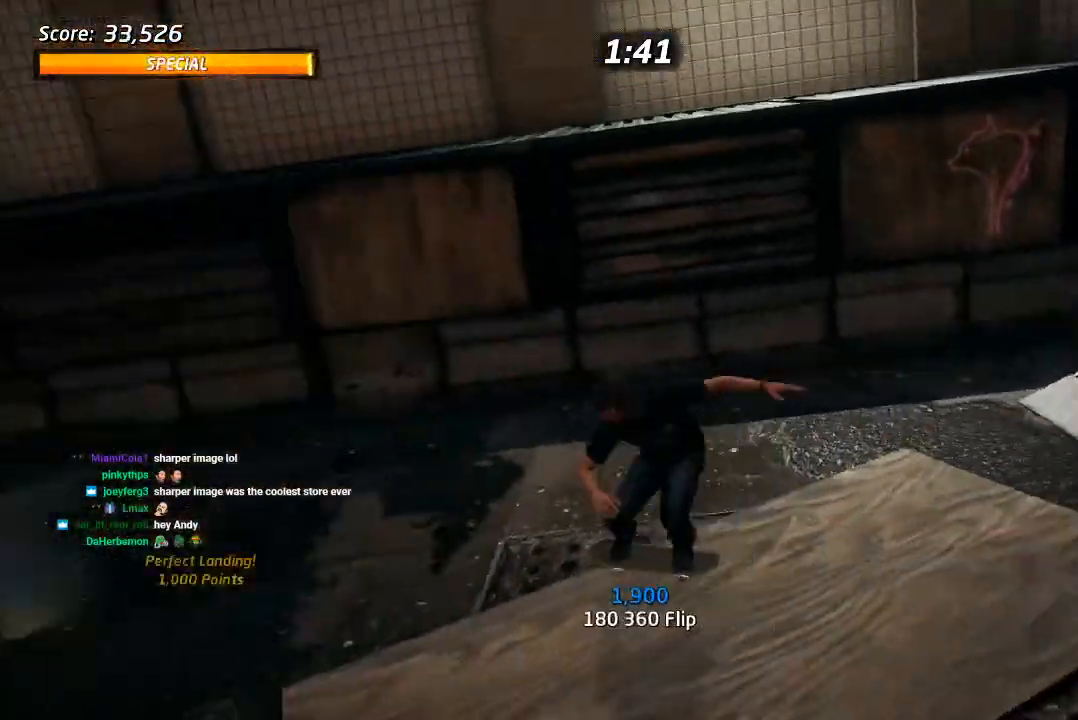
{"dt_ms": 500, "buttons": ["DPAD_UP"], "left_stick": "center", "right_stick": "center", "events": [[150, "DPAD_DOWN", "up"], [150, "DPAD_RIGHT", "up"], [250, "CROSS", "up"], [250, "DPAD_LEFT", "down"], [250, "DPAD_UP", "down"], [367, "DPAD_LEFT", "up"]]}
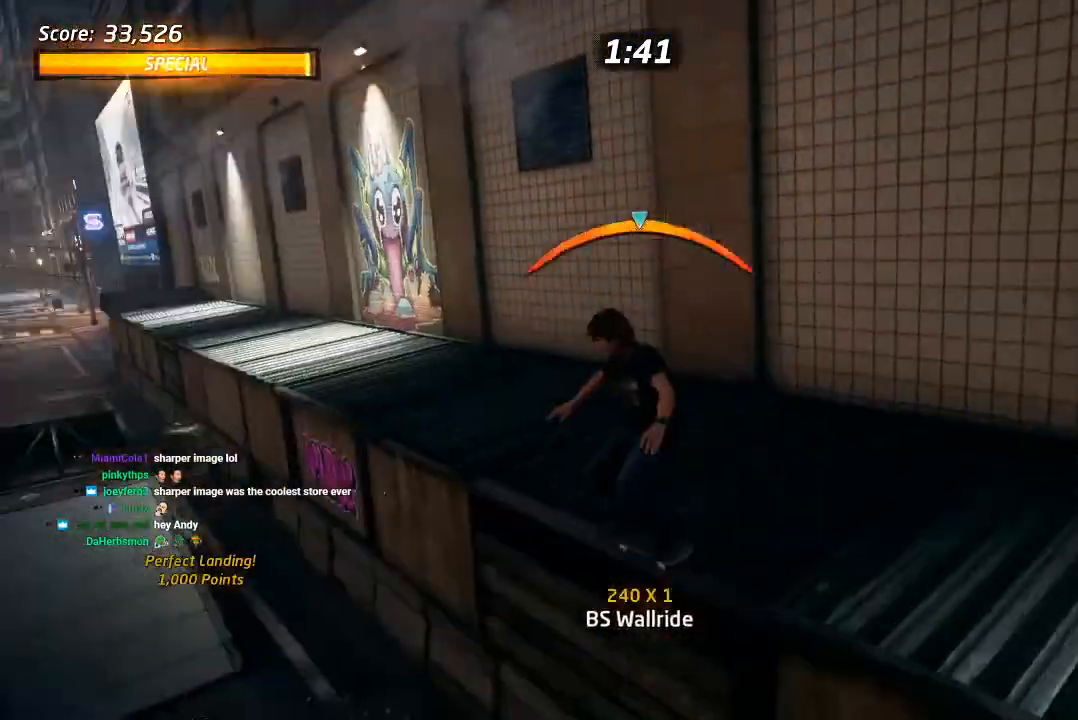
{"dt_ms": 500, "buttons": ["CROSS", "L1"], "left_stick": "center", "right_stick": "center", "events": [[50, "DPAD_UP", "up"], [150, "CROSS", "down"], [200, "DPAD_UP", "down"], [250, "DPAD_RIGHT", "down"], [250, "L1", "down"], [267, "CROSS", "up"], [367, "CROSS", "down"], [383, "DPAD_UP", "up"], [400, "DPAD_RIGHT", "up"]]}
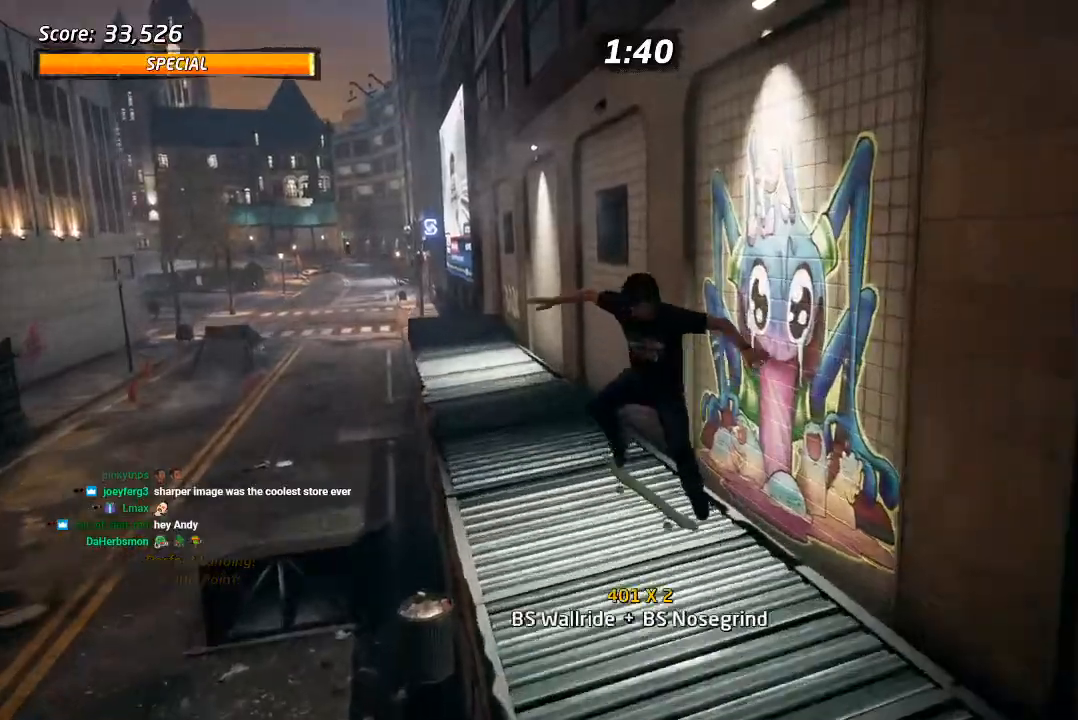
{"dt_ms": 500, "buttons": ["CROSS"], "left_stick": "center", "right_stick": "center", "events": [[217, "L1", "up"]]}
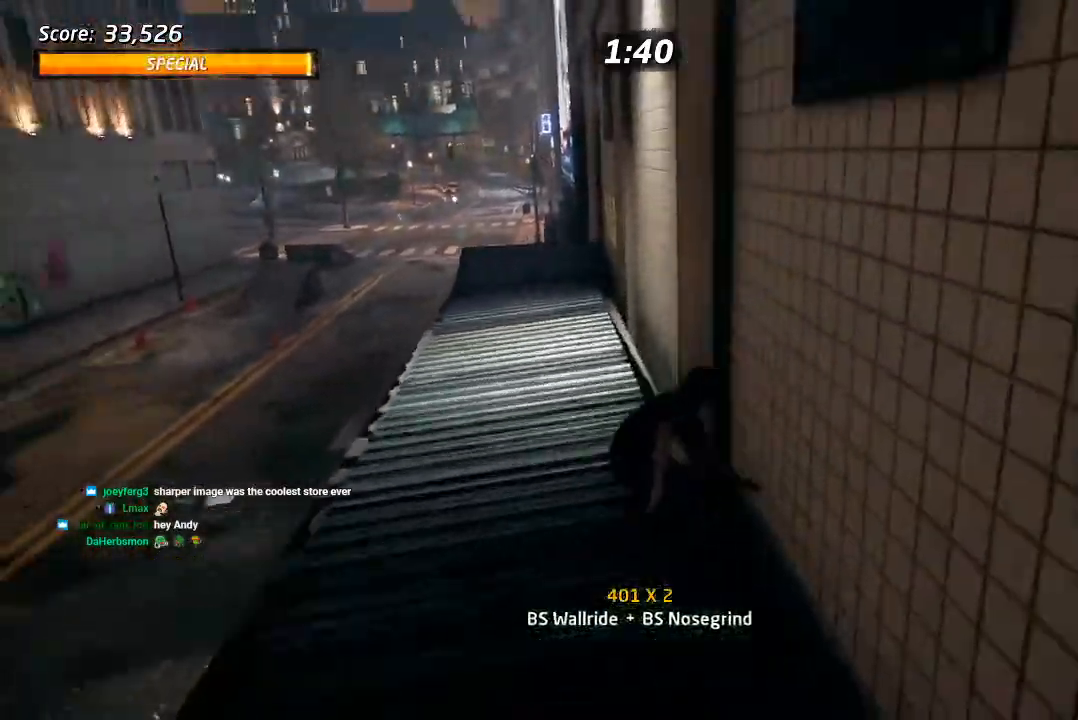
{"dt_ms": 500, "buttons": ["CROSS", "DPAD_DOWN"], "left_stick": "center", "right_stick": "center", "events": [[50, "DPAD_RIGHT", "down"], [150, "DPAD_RIGHT", "up"], [450, "DPAD_DOWN", "down"]]}
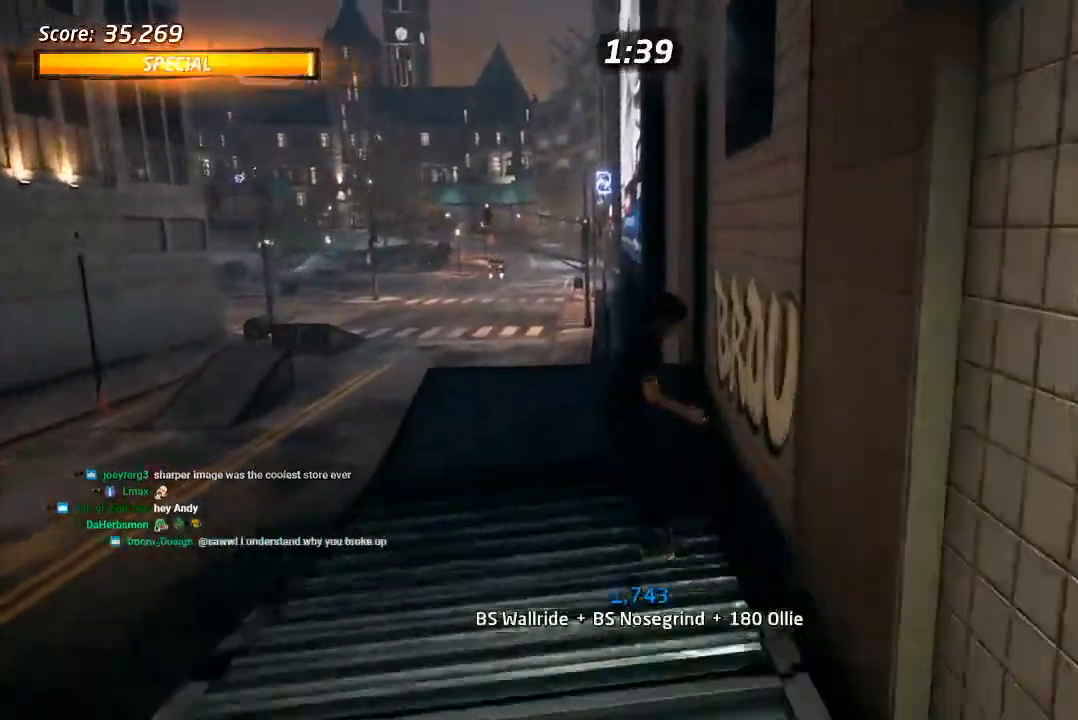
{"dt_ms": 1000, "buttons": [], "left_stick": "center", "right_stick": "center", "events": [[67, "DPAD_DOWN", "up"], [117, "DPAD_DOWN", "down"], [167, "CROSS", "up"], [250, "DPAD_DOWN", "up"]]}
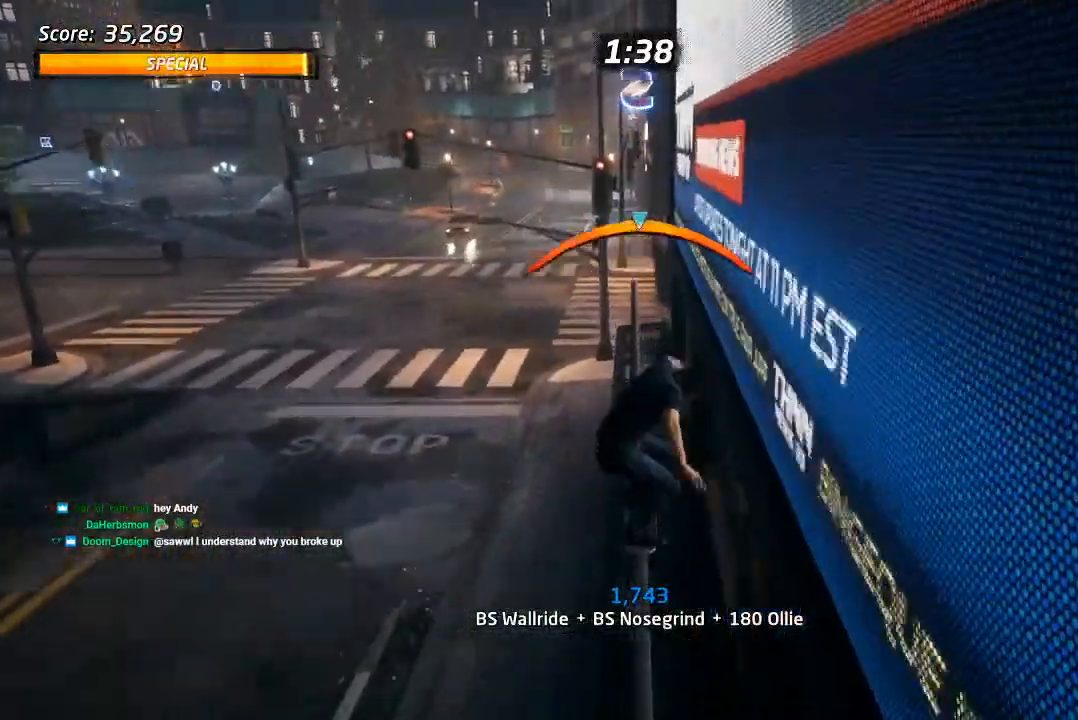
{"dt_ms": 500, "buttons": ["CROSS", "DPAD_UP"], "left_stick": "center", "right_stick": "center", "events": [[267, "CROSS", "down"], [433, "DPAD_UP", "down"]]}
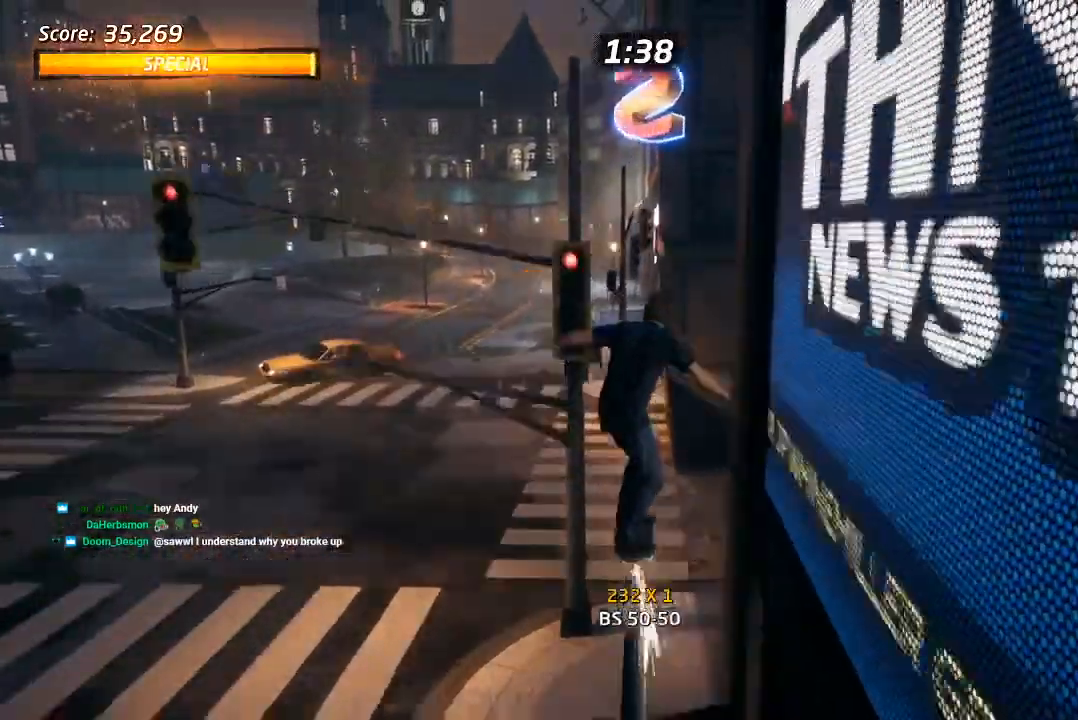
{"dt_ms": 500, "buttons": [], "left_stick": "center", "right_stick": "center", "events": [[17, "DPAD_UP", "up"], [83, "CROSS", "up"], [83, "DPAD_UP", "down"], [500, "DPAD_UP", "up"]]}
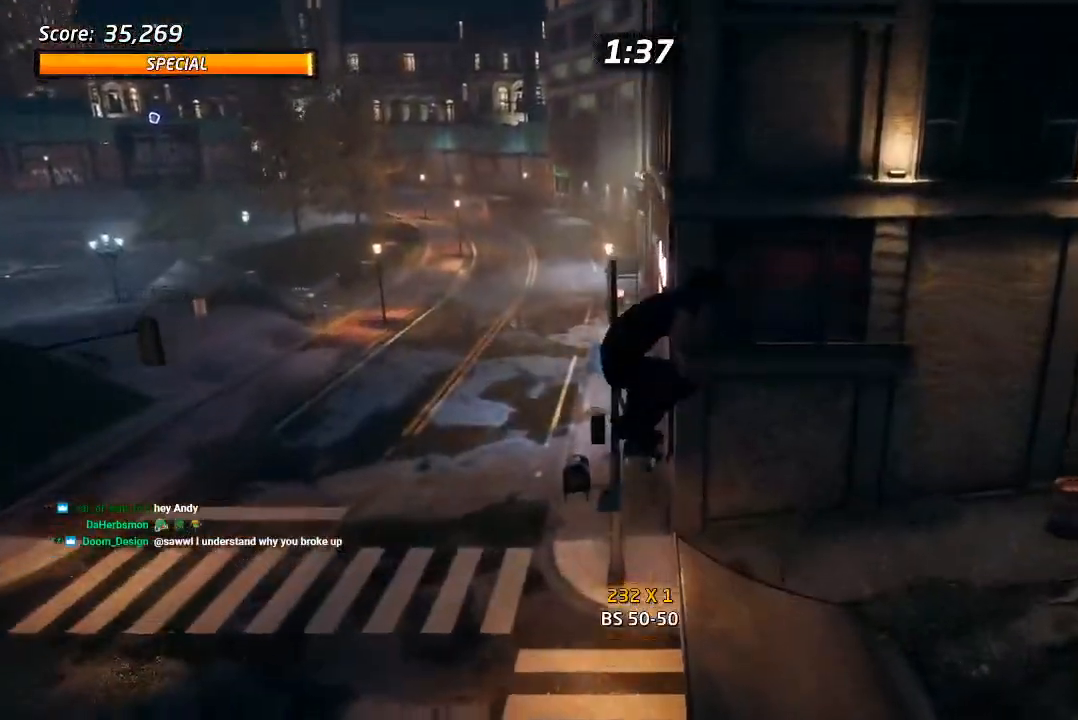
{"dt_ms": 500, "buttons": [], "left_stick": "center", "right_stick": "center", "events": []}
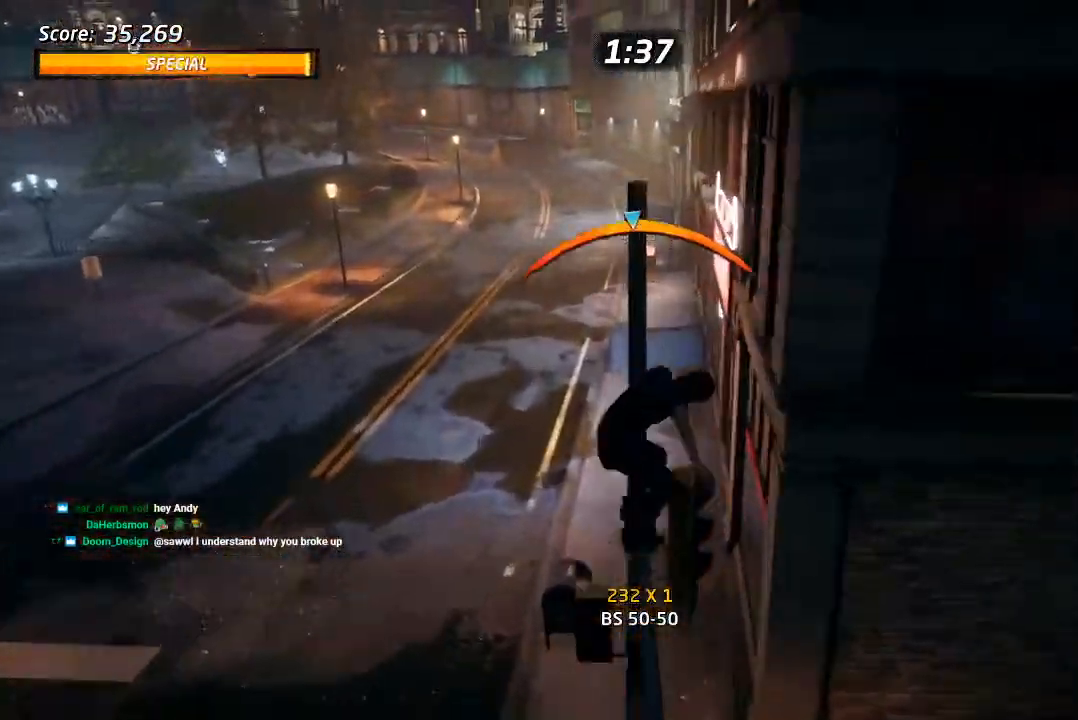
{"dt_ms": 500, "buttons": ["CROSS"], "left_stick": "center", "right_stick": "center", "events": [[67, "CROSS", "down"], [167, "CROSS", "up"], [267, "DPAD_UP", "down"], [333, "CROSS", "down"], [383, "DPAD_UP", "up"]]}
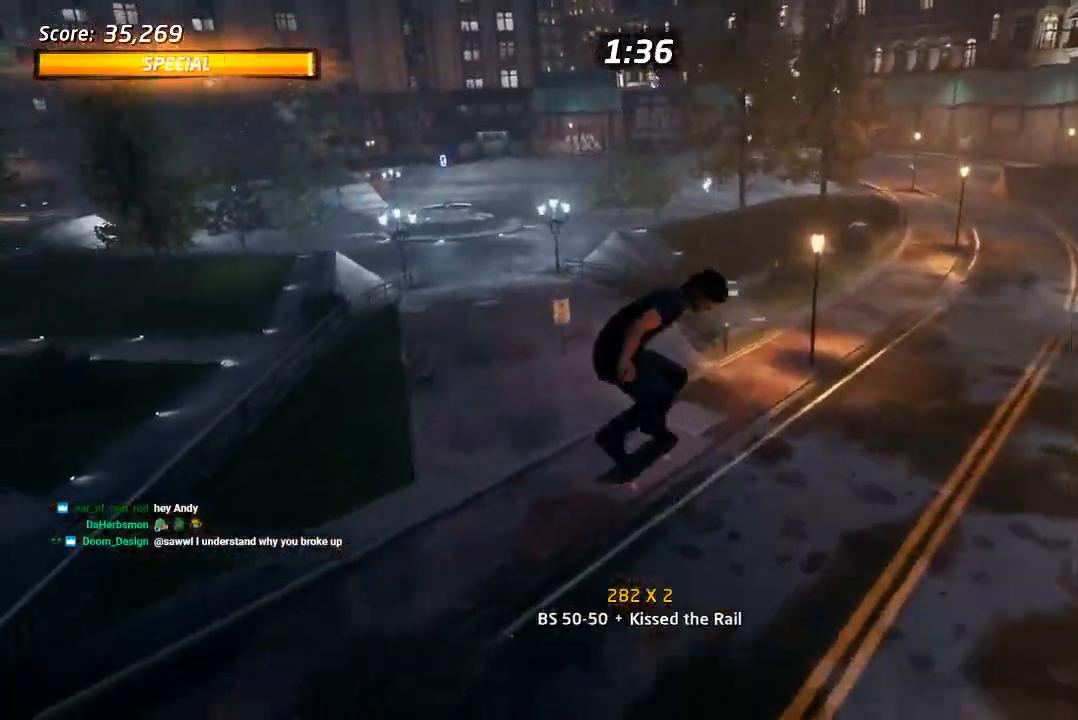
{"dt_ms": 500, "buttons": ["CROSS"], "left_stick": "center", "right_stick": "center", "events": [[17, "DPAD_UP", "down"], [33, "L1", "down"], [117, "DPAD_UP", "up"], [117, "L1", "up"], [267, "DPAD_DOWN", "down"], [350, "DPAD_DOWN", "up"], [383, "DPAD_UP", "down"], [500, "DPAD_UP", "up"]]}
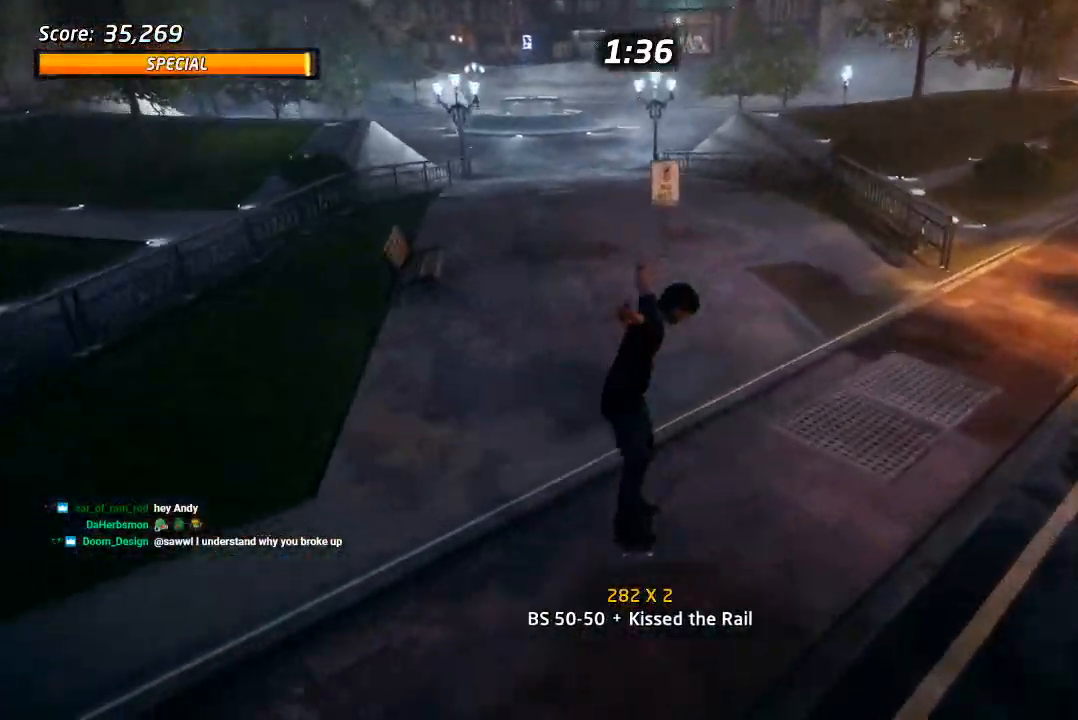
{"dt_ms": 500, "buttons": ["CROSS", "DPAD_RIGHT"], "left_stick": "center", "right_stick": "center", "events": [[83, "DPAD_DOWN", "down"], [167, "DPAD_DOWN", "up"], [250, "DPAD_LEFT", "down"], [383, "DPAD_LEFT", "up"], [450, "DPAD_RIGHT", "down"]]}
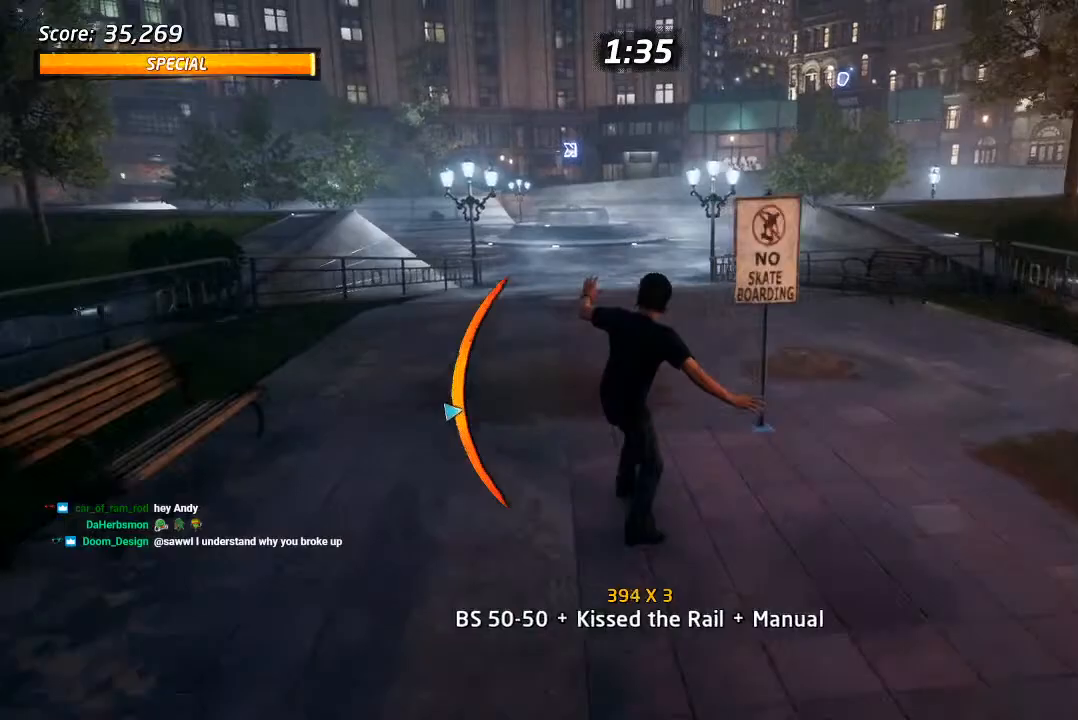
{"dt_ms": 1000, "buttons": ["CROSS"], "left_stick": "center", "right_stick": "center", "events": [[50, "DPAD_DOWN", "down"], [150, "DPAD_DOWN", "up"], [167, "L1", "down"], [183, "DPAD_UP", "down"], [183, "SQUARE", "down"], [200, "CROSS", "up"], [300, "SQUARE", "up"], [367, "DPAD_RIGHT", "up"], [367, "SQUARE", "down"], [400, "DPAD_UP", "up"], [517, "SQUARE", "up"], [600, "CROSS", "down"], [650, "L1", "up"]]}
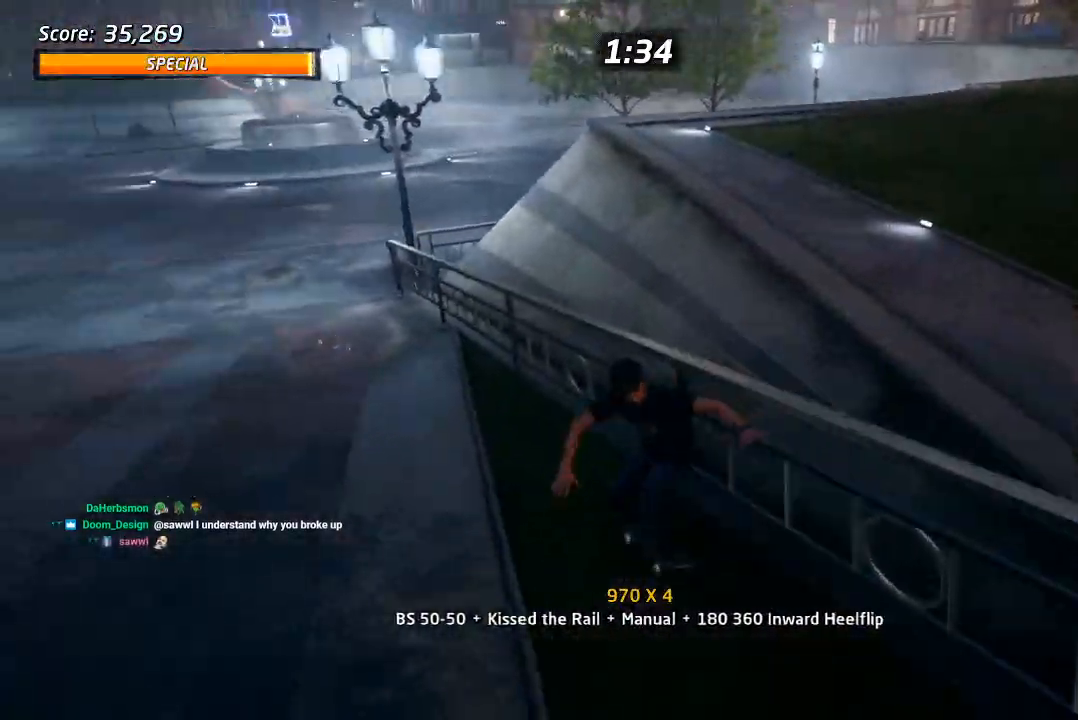
{"dt_ms": 500, "buttons": [], "left_stick": "center", "right_stick": "center", "events": [[217, "CROSS", "up"], [300, "DPAD_LEFT", "down"], [350, "DPAD_LEFT", "up"]]}
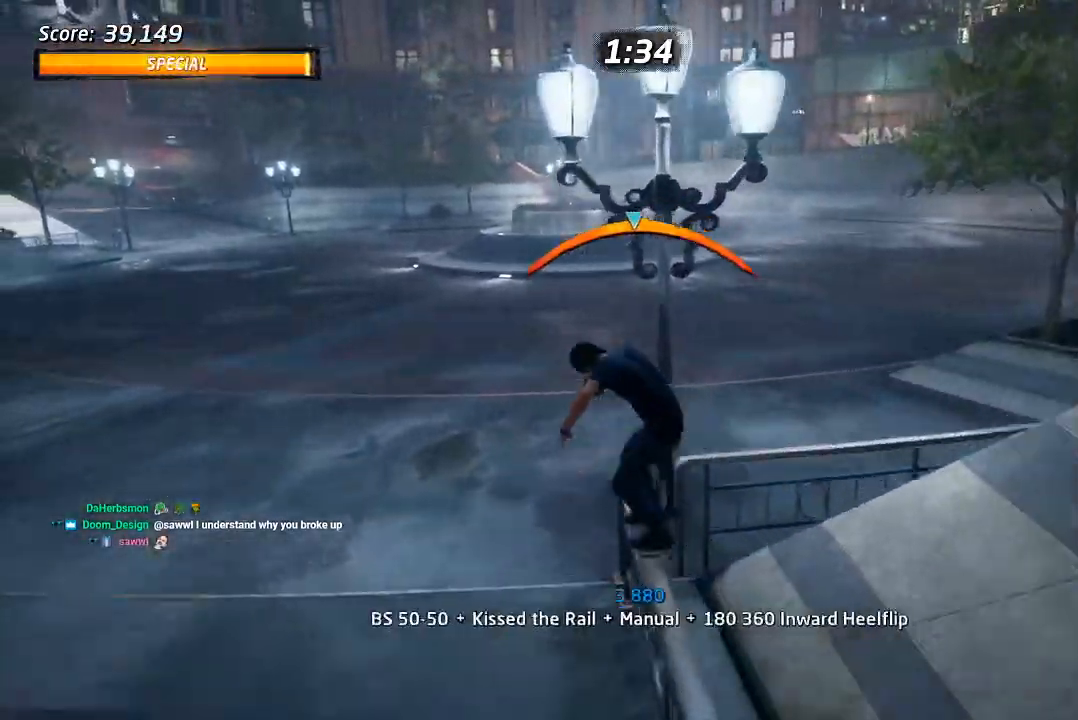
{"dt_ms": 500, "buttons": ["CROSS"], "left_stick": "center", "right_stick": "center", "events": [[33, "CROSS", "down"], [417, "DPAD_DOWN", "down"], [483, "DPAD_DOWN", "up"]]}
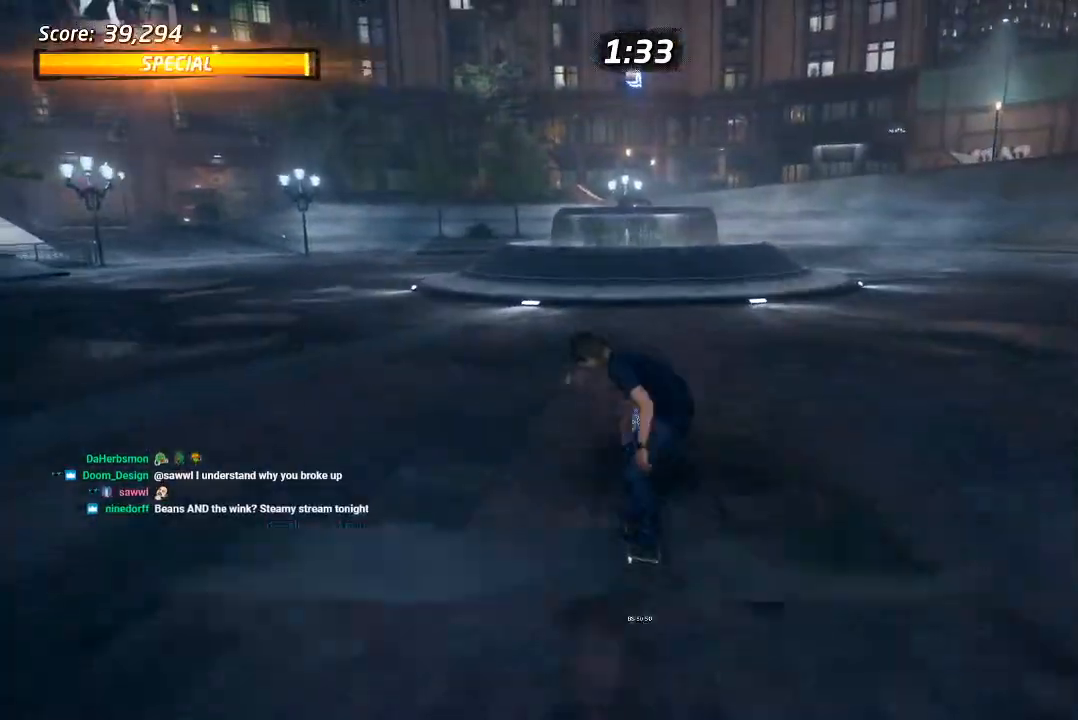
{"dt_ms": 500, "buttons": ["CROSS", "DPAD_RIGHT"], "left_stick": "center", "right_stick": "center"}
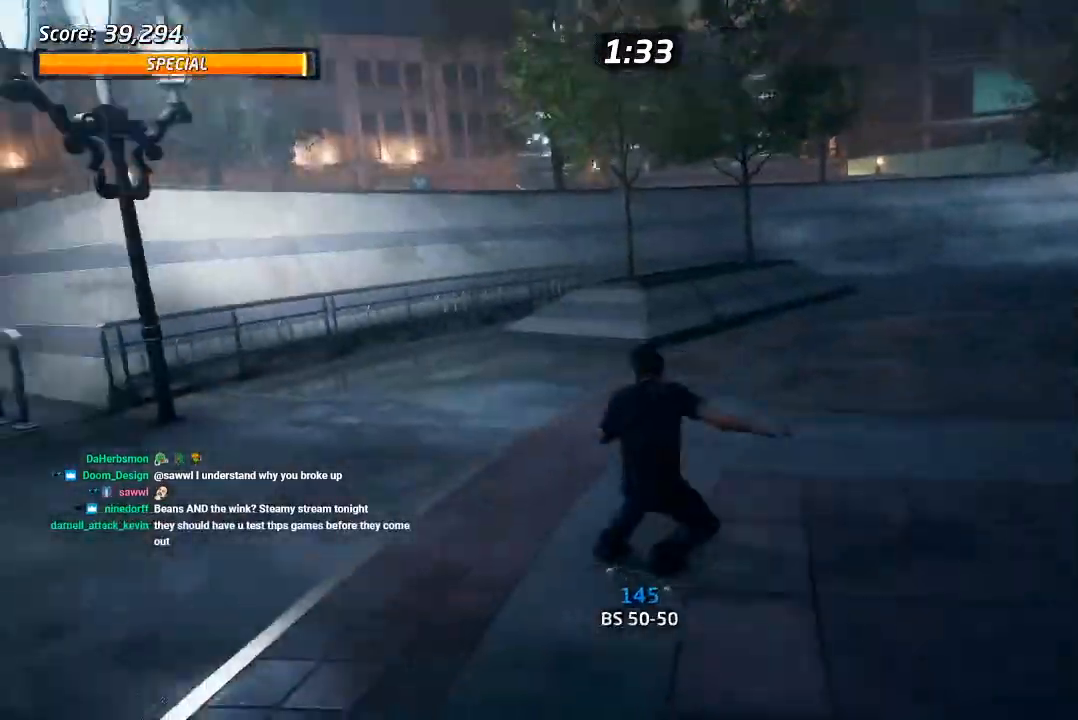
{"dt_ms": 500, "buttons": ["R1"], "left_stick": "center", "right_stick": "center", "events": [[150, "SQUARE", "down"], [167, "R1", "down"], [183, "CROSS", "up"], [300, "DPAD_RIGHT", "up"], [300, "SQUARE", "up"]]}